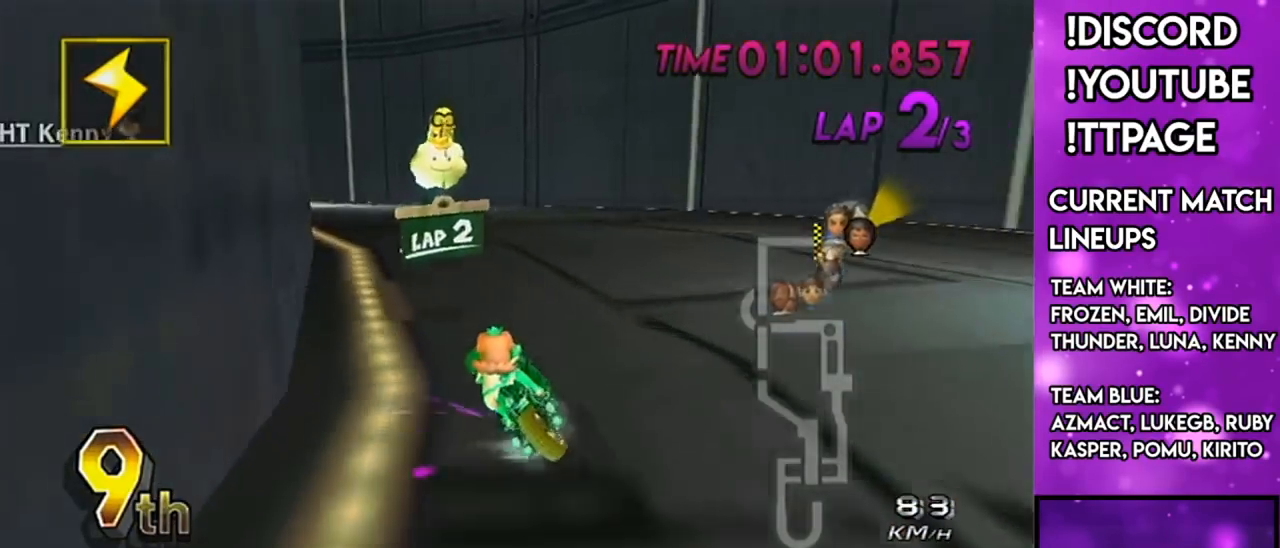
Gameplay with a controller (Nintendo layout); each line is a JSON object with the inputs held at the frame after it. "events" lists button and stick changes between this image and that frame as [ms after this image, input, new state], when the widget could be followed in between. Not read: L3 R3.
{"buttons": ["A", "R1"], "left_stick": "center", "right_stick": "center", "events": [[367, "left_stick", "center"]]}
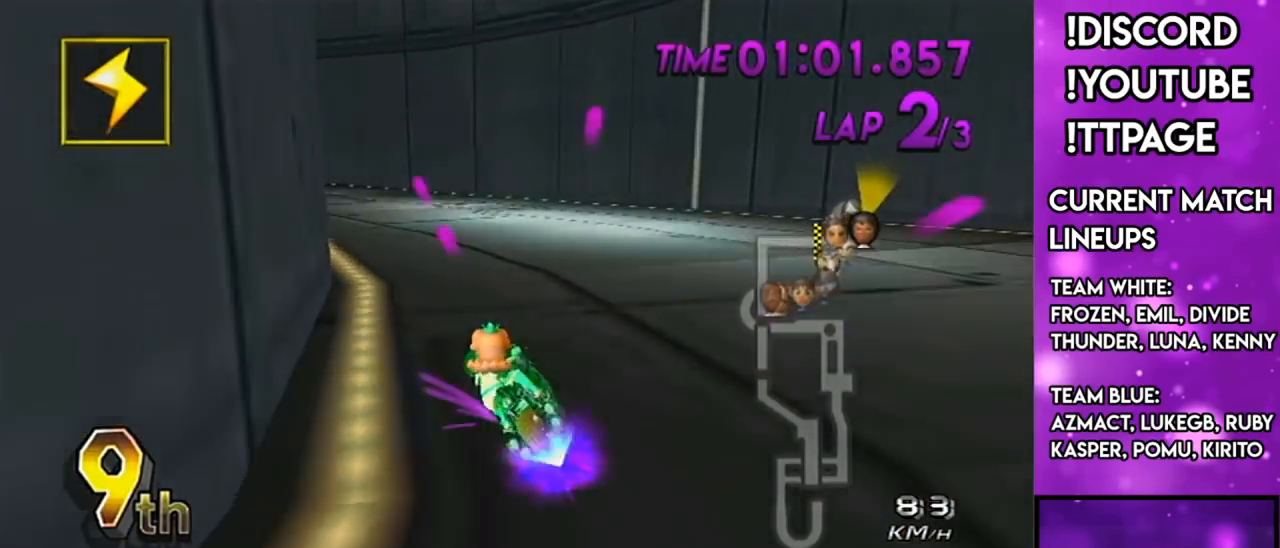
{"buttons": ["A", "R1"], "left_stick": "left", "right_stick": "center", "events": [[50, "left_stick", "left"], [367, "R1", "up"], [367, "left_stick", "center"], [417, "DPAD_UP", "down"], [417, "R1", "down"], [467, "left_stick", "left"], [501, "DPAD_UP", "up"]]}
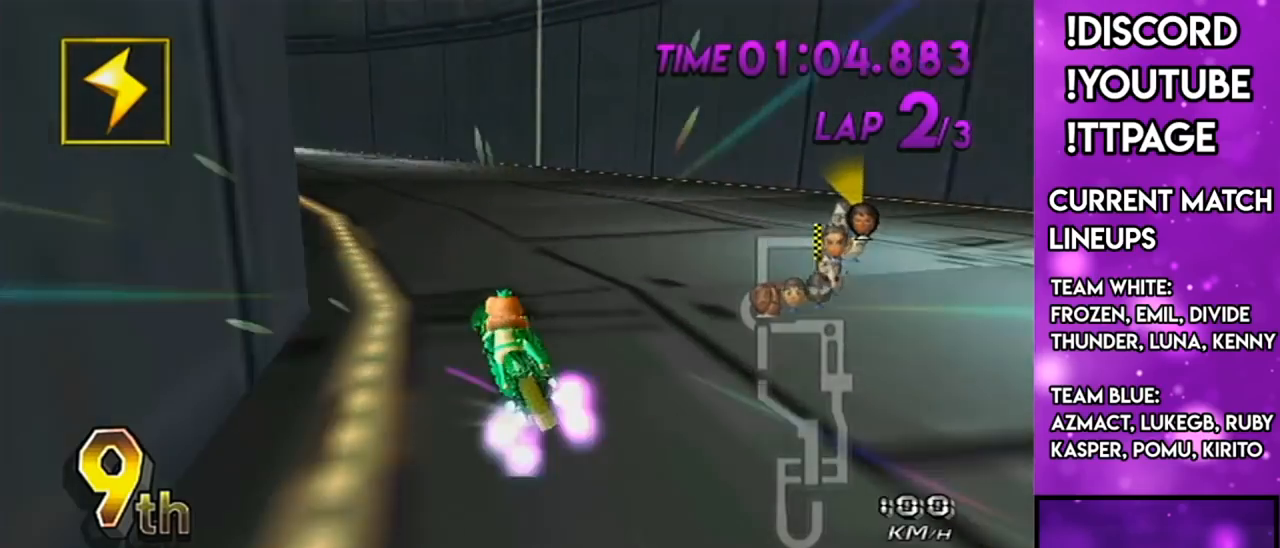
{"buttons": ["A", "R1"], "left_stick": "up-left", "right_stick": "center", "events": [[317, "left_stick", "up-left"]]}
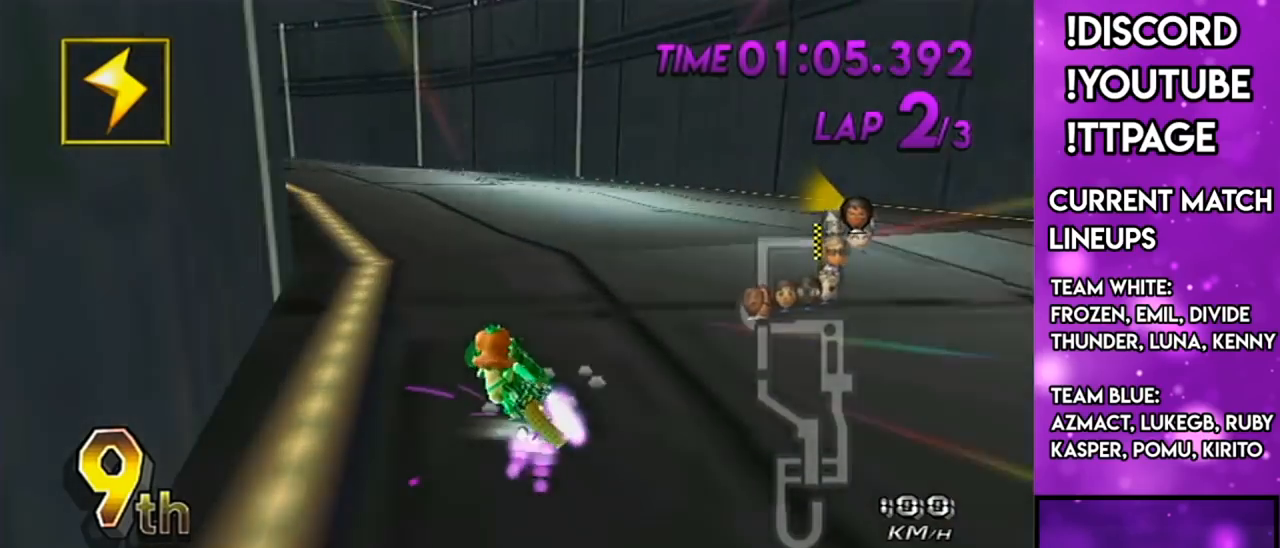
{"buttons": ["A", "R1"], "left_stick": "left", "right_stick": "center", "events": [[184, "left_stick", "center"], [434, "left_stick", "left"]]}
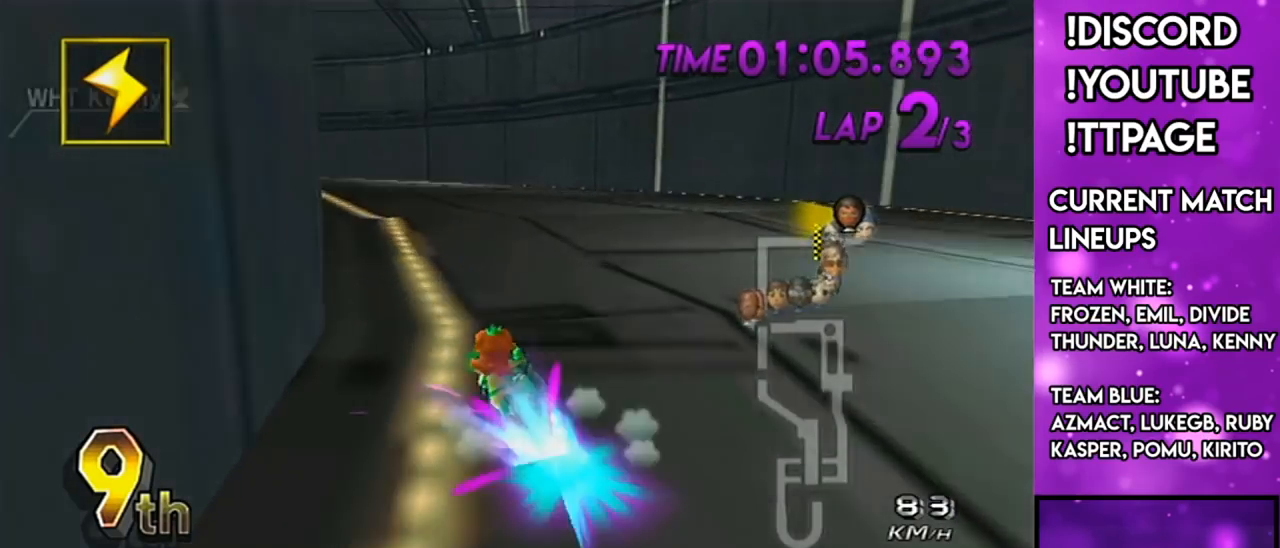
{"buttons": ["A", "R1"], "left_stick": "left", "right_stick": "center", "events": [[116, "left_stick", "center"], [250, "left_stick", "left"], [417, "left_stick", "center"], [483, "left_stick", "left"]]}
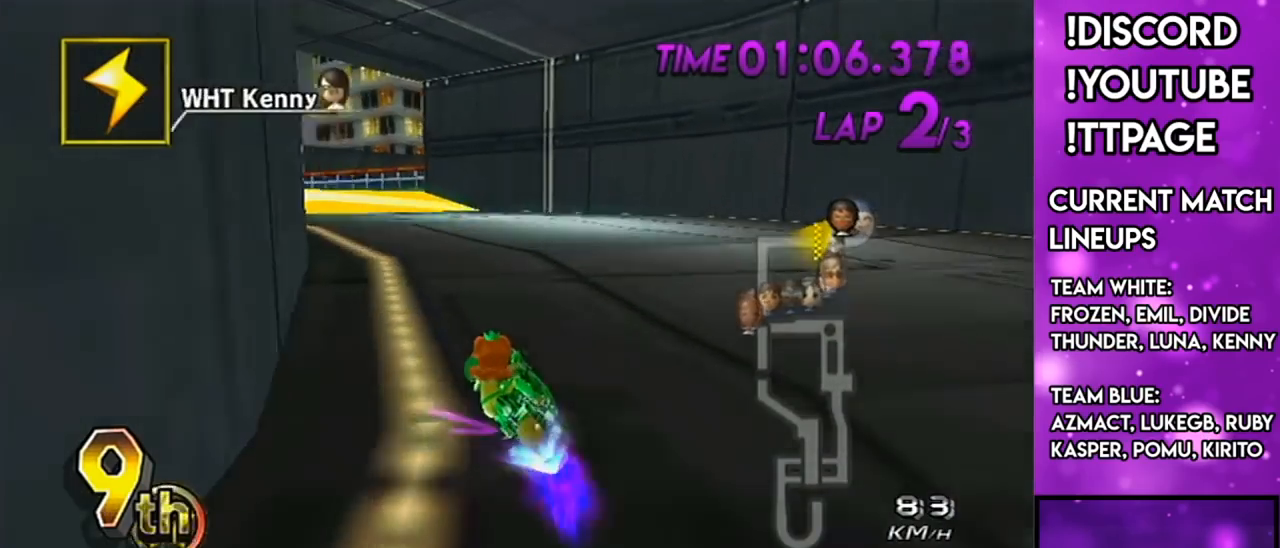
{"buttons": ["A"], "left_stick": "right", "right_stick": "center", "events": [[250, "R1", "up"], [284, "DPAD_UP", "down"], [317, "DPAD_LEFT", "down"], [317, "left_stick", "center"], [334, "DPAD_LEFT", "up"], [334, "DPAD_UP", "up"], [367, "left_stick", "right"]]}
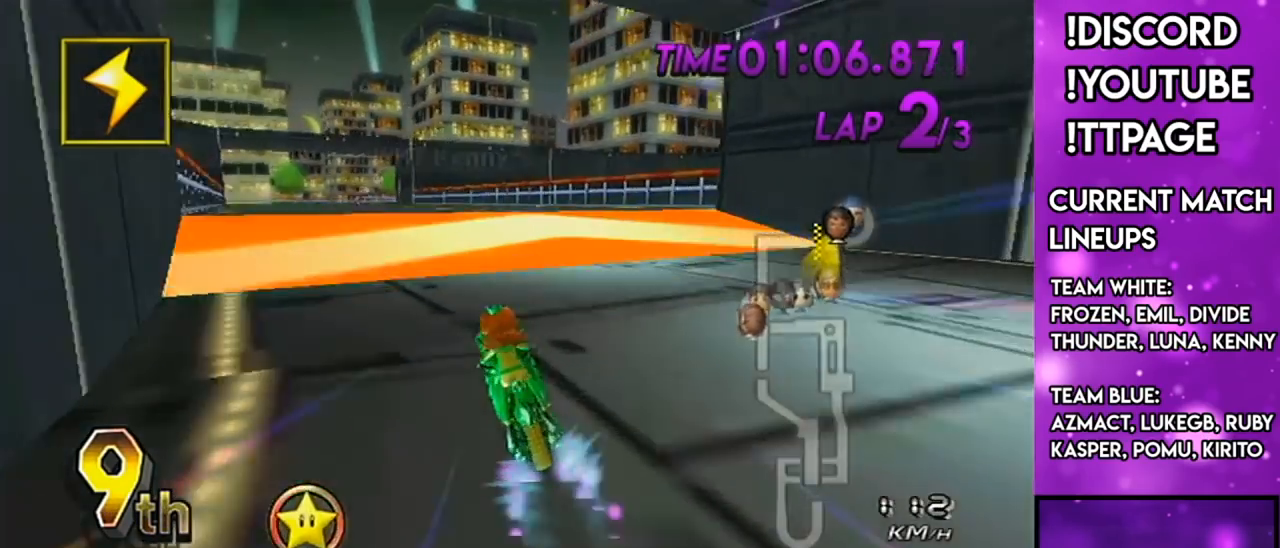
{"buttons": ["A"], "left_stick": "center", "right_stick": "center", "events": [[33, "left_stick", "center"]]}
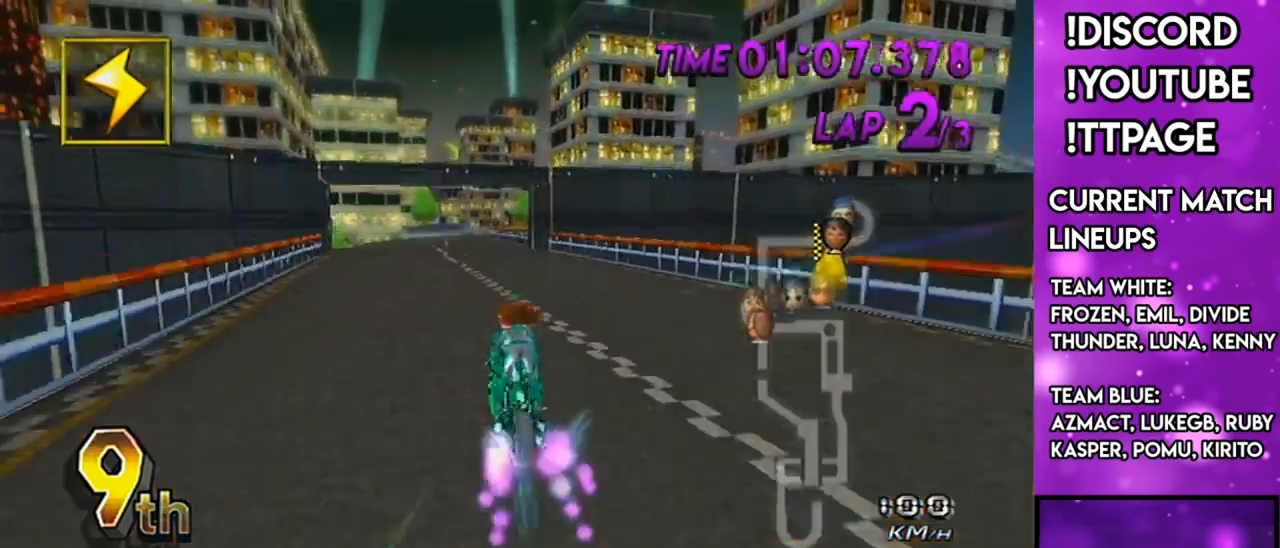
{"buttons": ["A", "X"], "left_stick": "up", "right_stick": "center", "events": [[17, "DPAD_DOWN", "down"], [17, "left_stick", "right"], [67, "DPAD_DOWN", "up"], [217, "L1", "down"], [217, "R1", "down"], [217, "right_stick", "left"], [334, "L1", "up"], [334, "R1", "up"], [334, "right_stick", "center"], [367, "left_stick", "up"], [417, "X", "down"]]}
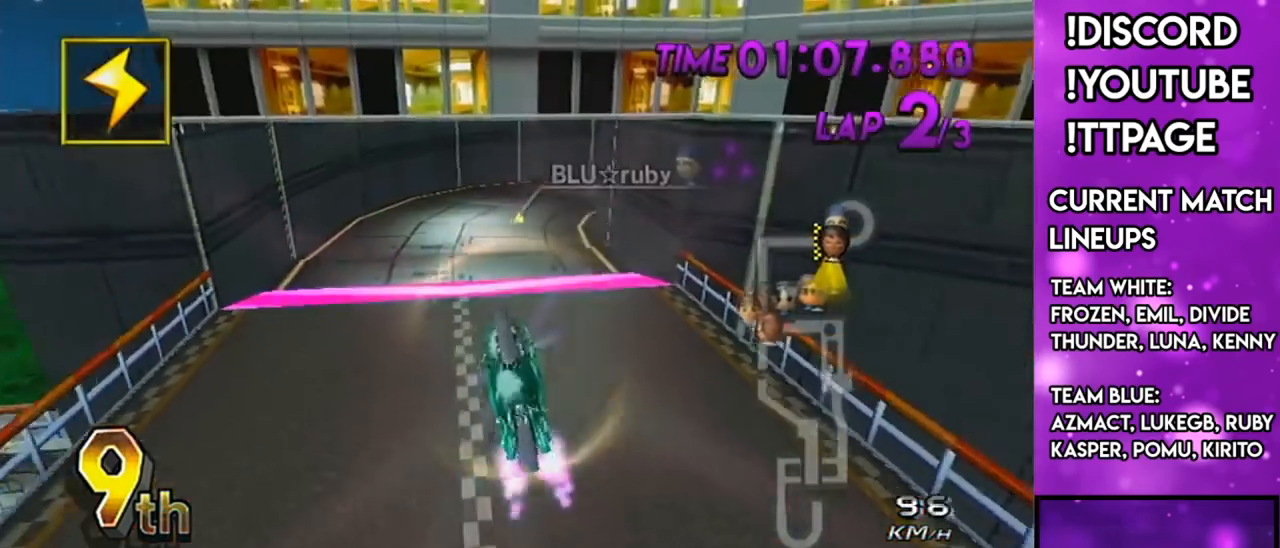
{"buttons": ["A"], "left_stick": "down", "right_stick": "center", "events": [[100, "left_stick", "center"], [167, "X", "up"], [167, "left_stick", "down"]]}
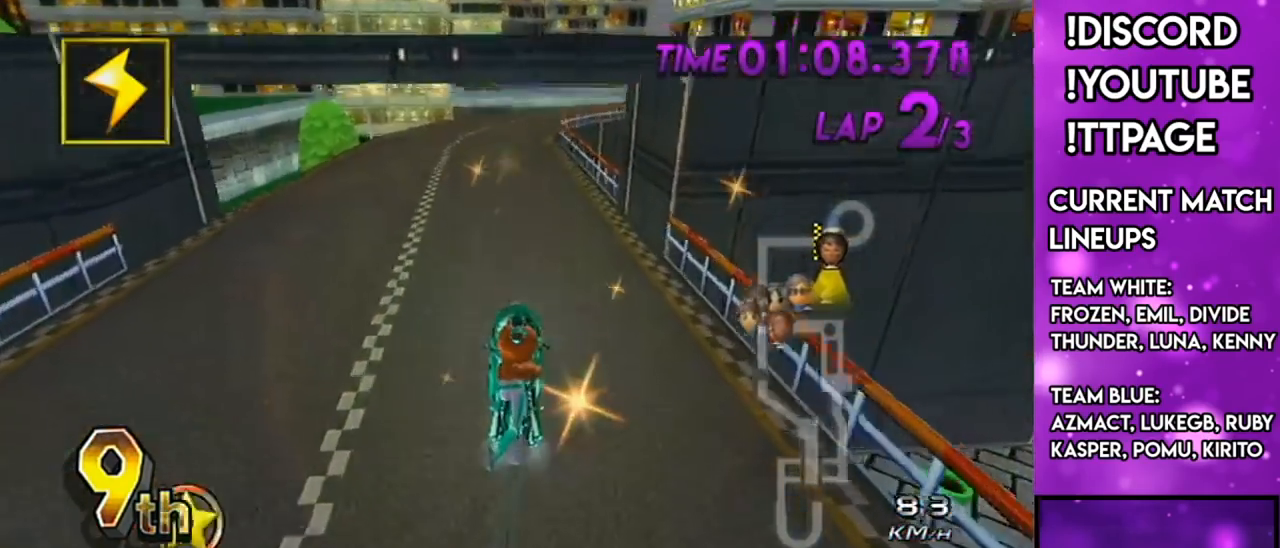
{"buttons": ["A"], "left_stick": "down-left", "right_stick": "center", "events": [[384, "left_stick", "center"], [401, "DPAD_UP", "down"], [451, "left_stick", "down-left"], [467, "DPAD_UP", "up"]]}
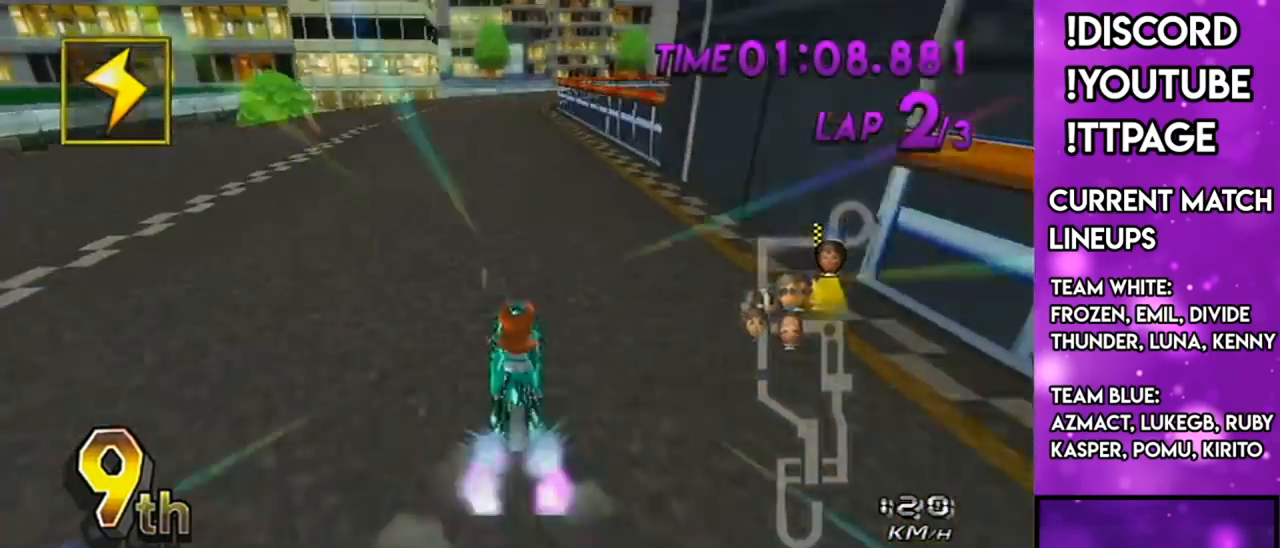
{"buttons": ["A", "R1"], "left_stick": "center", "right_stick": "center", "events": [[50, "DPAD_UP", "down"], [200, "DPAD_UP", "up"], [300, "R1", "down"], [300, "left_stick", "center"]]}
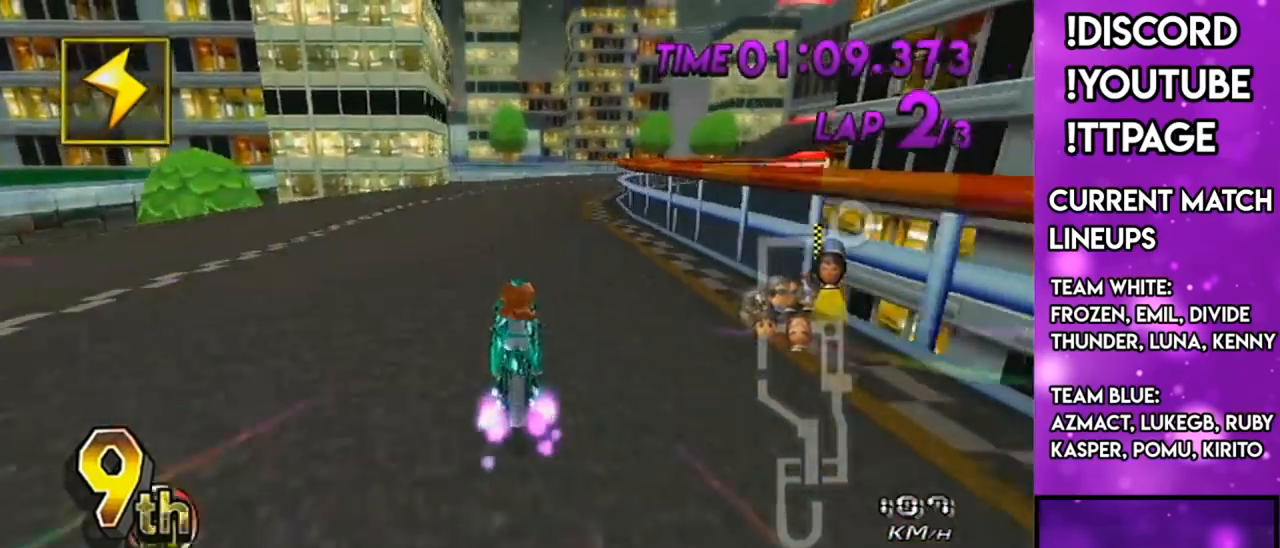
{"buttons": ["A", "R1"], "left_stick": "up-right", "right_stick": "center", "events": [[50, "left_stick", "up-right"]]}
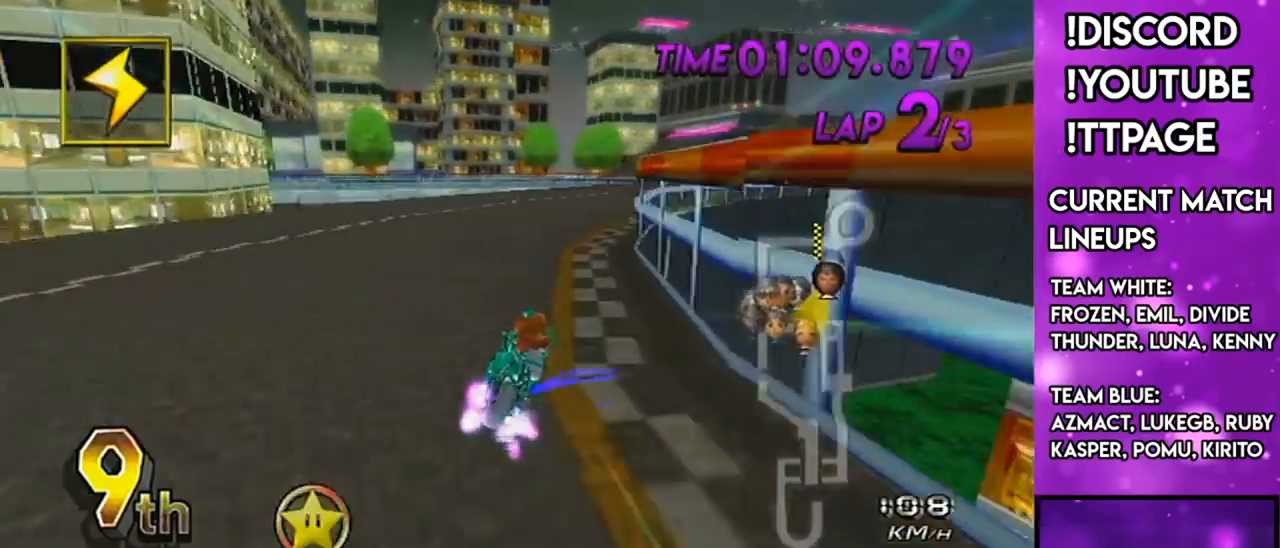
{"buttons": ["A", "R1"], "left_stick": "up-right", "right_stick": "center", "events": [[116, "L1", "down"], [116, "right_stick", "left"], [200, "L1", "up"], [200, "right_stick", "center"], [283, "left_stick", "left"], [367, "left_stick", "up-right"]]}
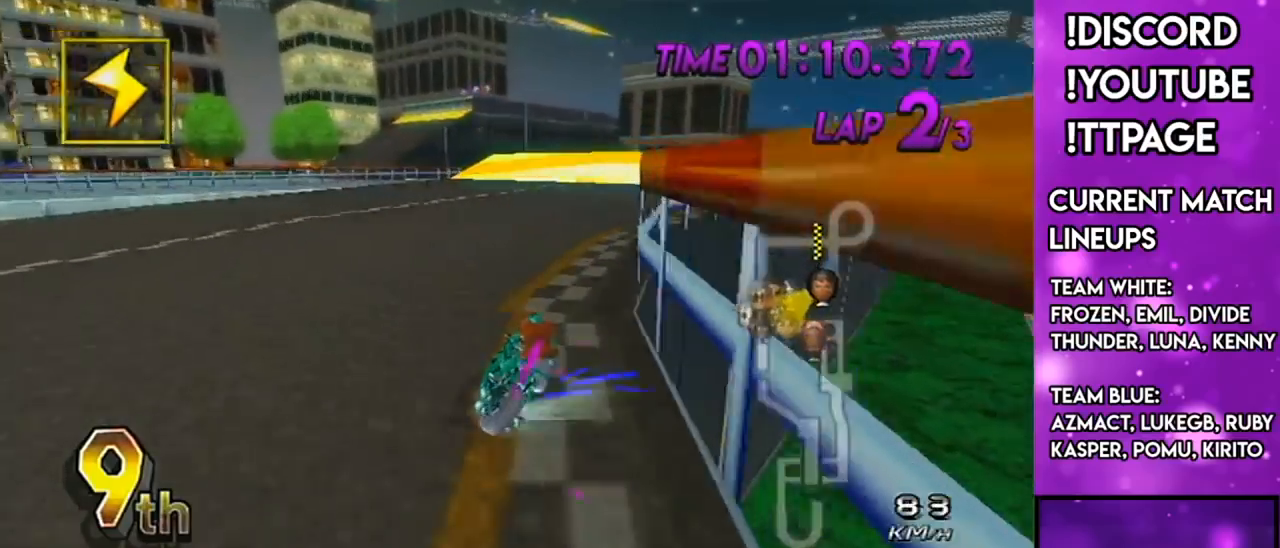
{"buttons": ["A"], "left_stick": "down-left", "right_stick": "center", "events": [[167, "left_stick", "center"], [200, "DPAD_UP", "down"], [200, "R1", "up"], [234, "DPAD_LEFT", "down"], [300, "DPAD_LEFT", "up"], [300, "DPAD_UP", "up"], [334, "left_stick", "down-left"]]}
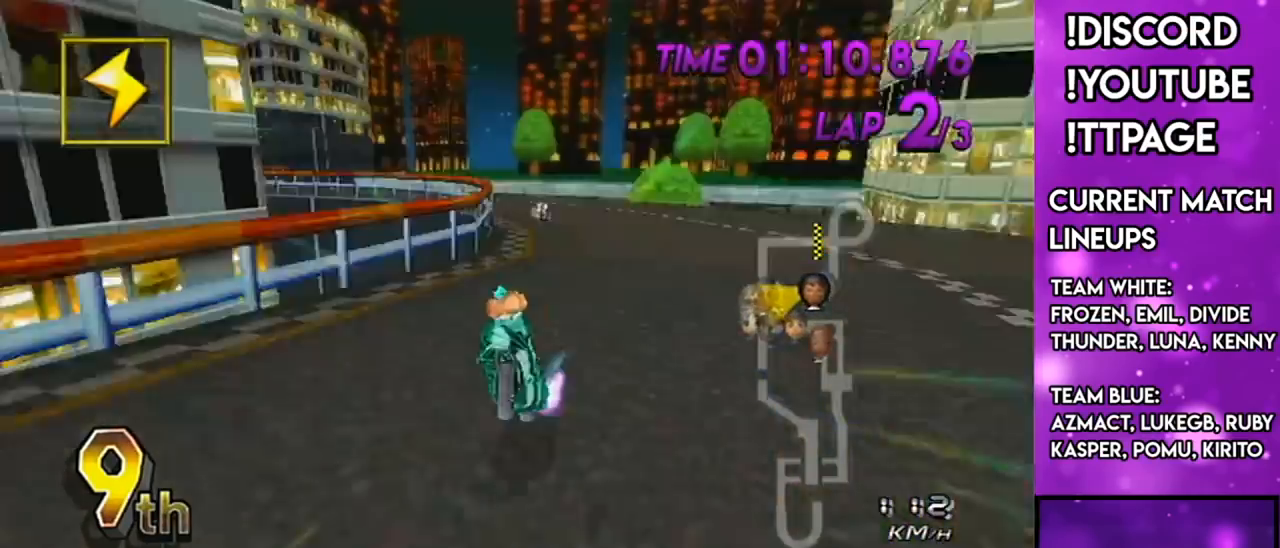
{"buttons": ["A"], "left_stick": "up", "right_stick": "center", "events": [[16, "X", "down"], [100, "left_stick", "right"], [166, "X", "up"], [450, "left_stick", "up"]]}
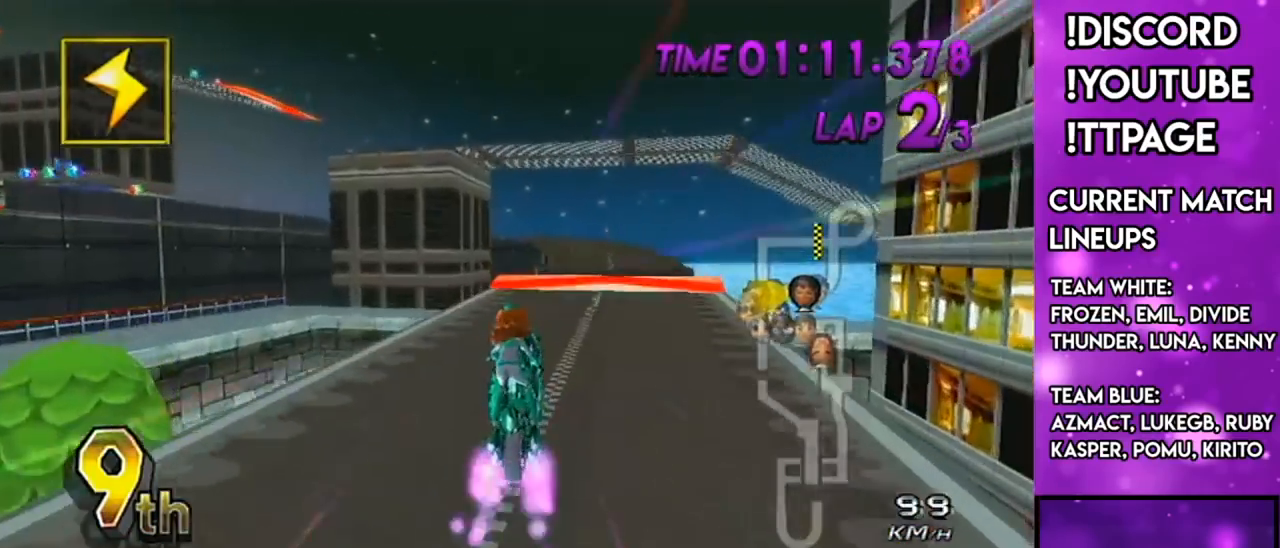
{"buttons": ["A"], "left_stick": "center", "right_stick": "center", "events": [[501, "left_stick", "center"]]}
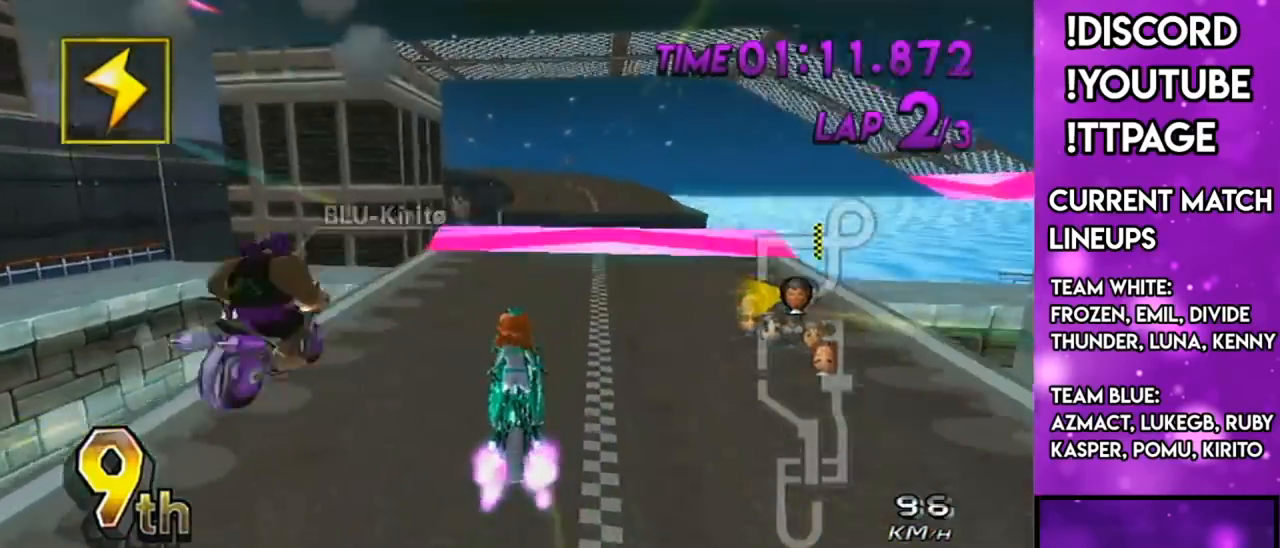
{"buttons": ["A"], "left_stick": "center", "right_stick": "center", "events": [[116, "L1", "down"], [116, "R1", "down"], [116, "right_stick", "left"], [167, "L1", "up"], [167, "R1", "up"], [167, "right_stick", "center"], [250, "left_stick", "right"], [433, "left_stick", "center"]]}
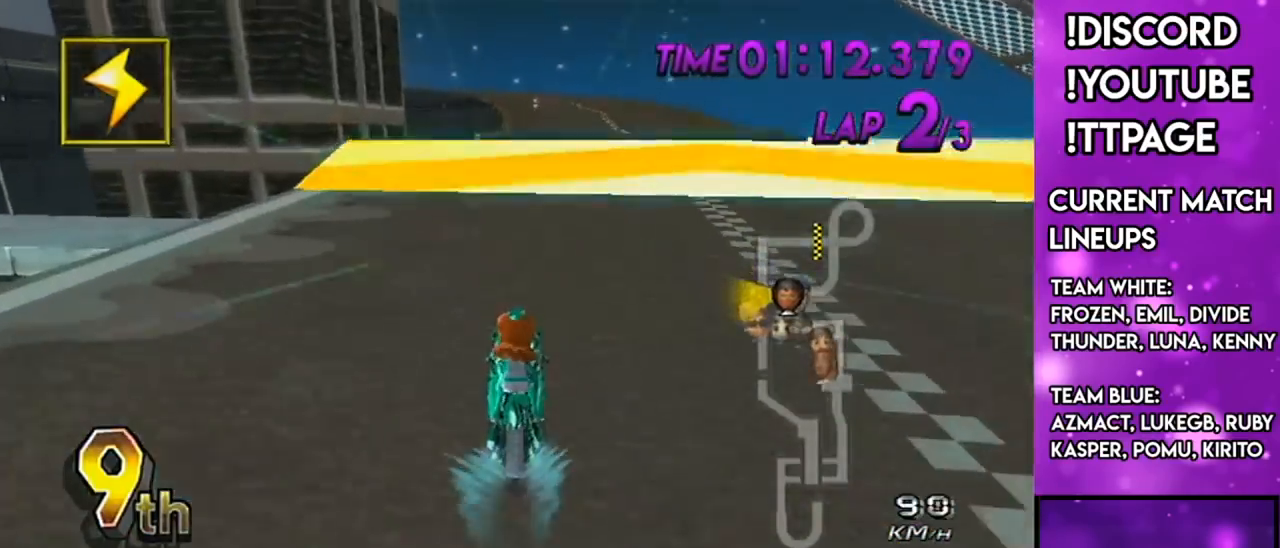
{"buttons": ["A", "X"], "left_stick": "center", "right_stick": "center", "events": [[84, "X", "down"]]}
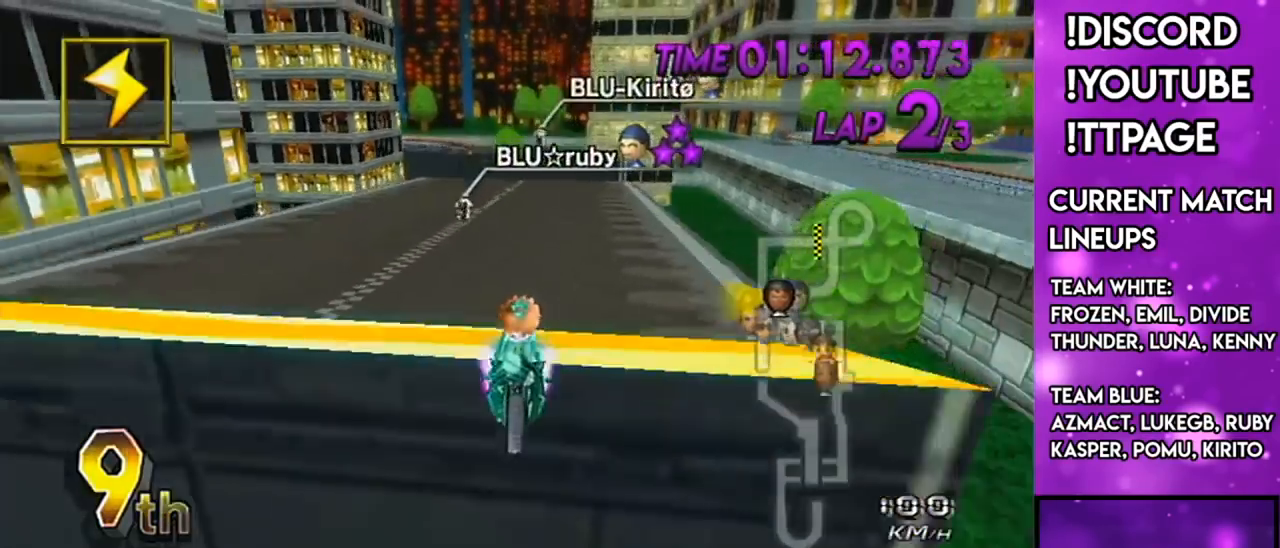
{"buttons": ["A"], "left_stick": "center", "right_stick": "center", "events": [[200, "X", "up"], [200, "left_stick", "down"], [300, "left_stick", "center"]]}
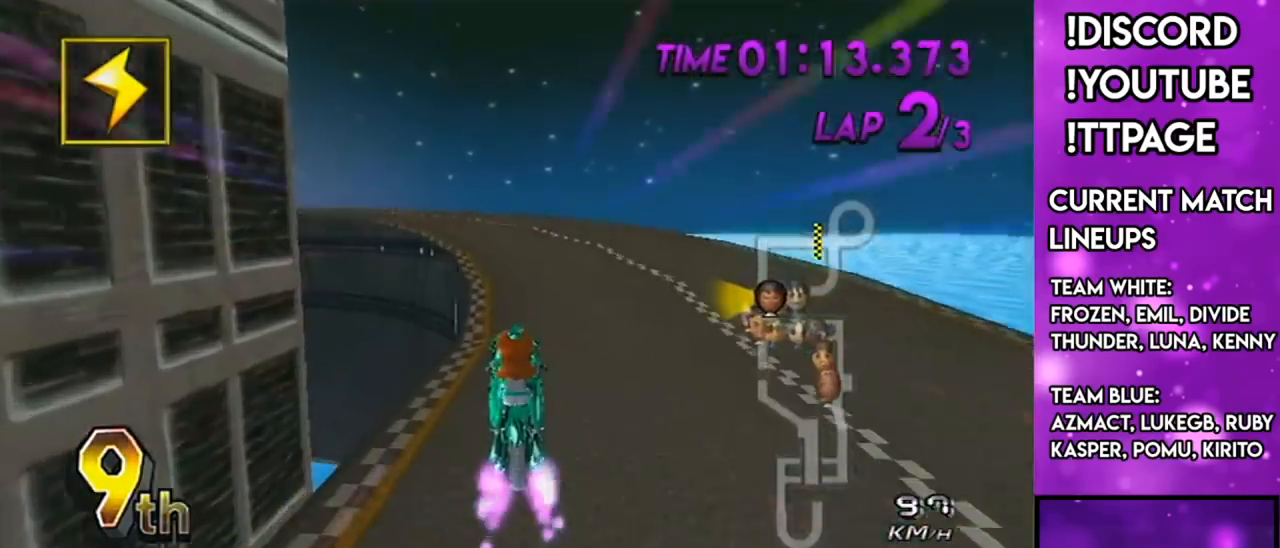
{"buttons": ["A", "R1"], "left_stick": "up-left", "right_stick": "center", "events": [[300, "R1", "down"], [367, "left_stick", "up-left"]]}
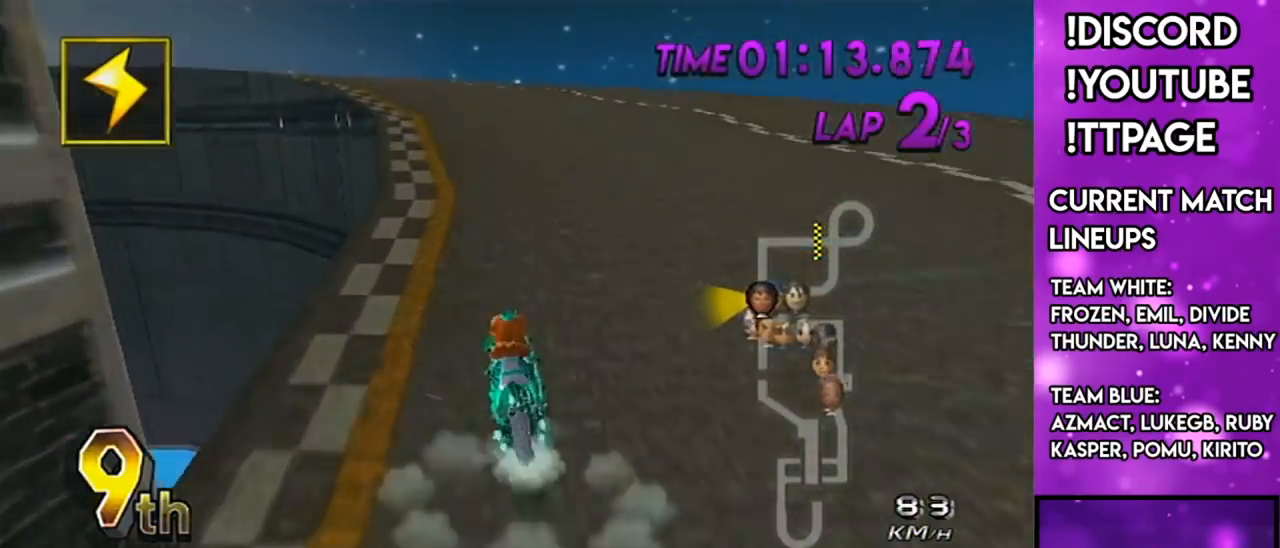
{"buttons": ["A", "R1"], "left_stick": "up-left", "right_stick": "center", "events": [[116, "left_stick", "center"], [283, "left_stick", "up-left"]]}
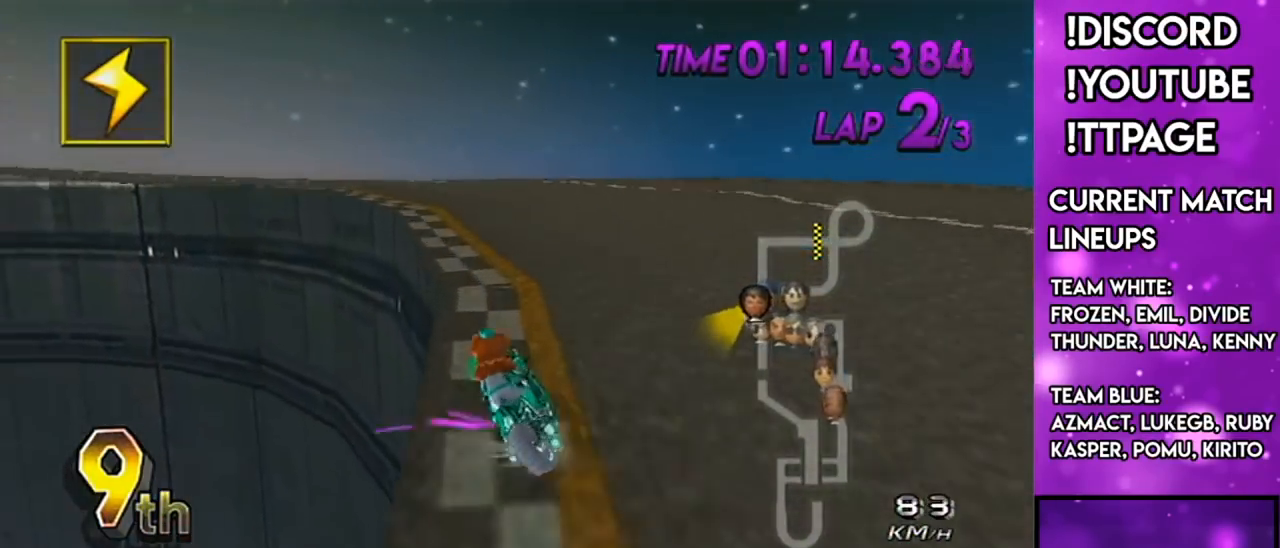
{"buttons": ["A", "R1"], "left_stick": "left", "right_stick": "center", "events": [[17, "left_stick", "center"], [100, "left_stick", "left"], [200, "left_stick", "center"], [367, "left_stick", "left"]]}
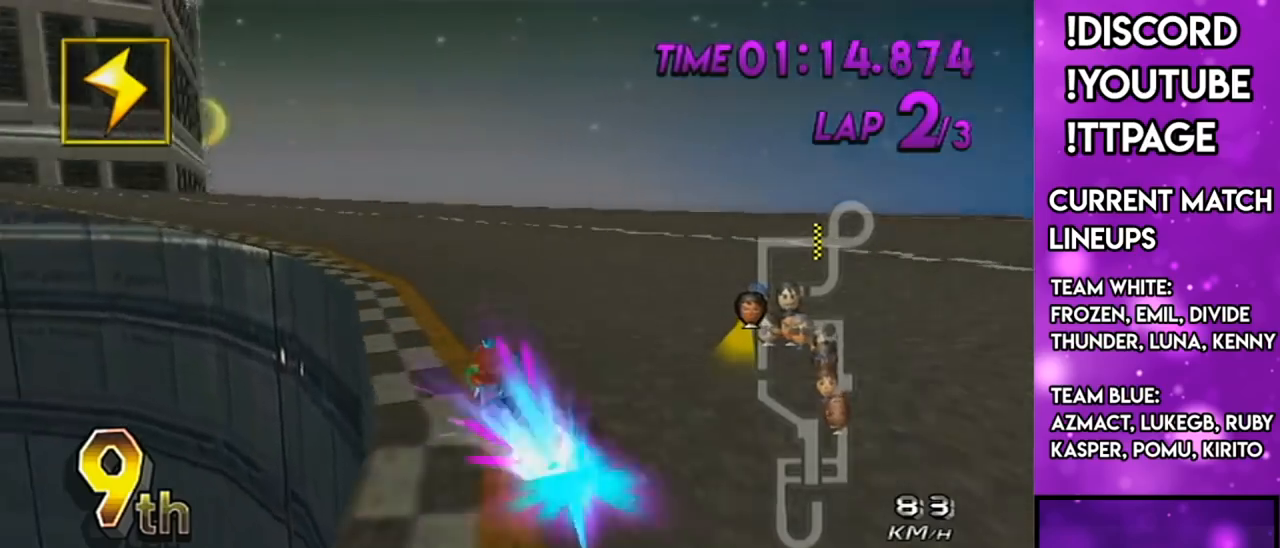
{"buttons": ["A", "R1"], "left_stick": "center", "right_stick": "center", "events": [[116, "left_stick", "center"], [183, "left_stick", "left"], [467, "left_stick", "center"]]}
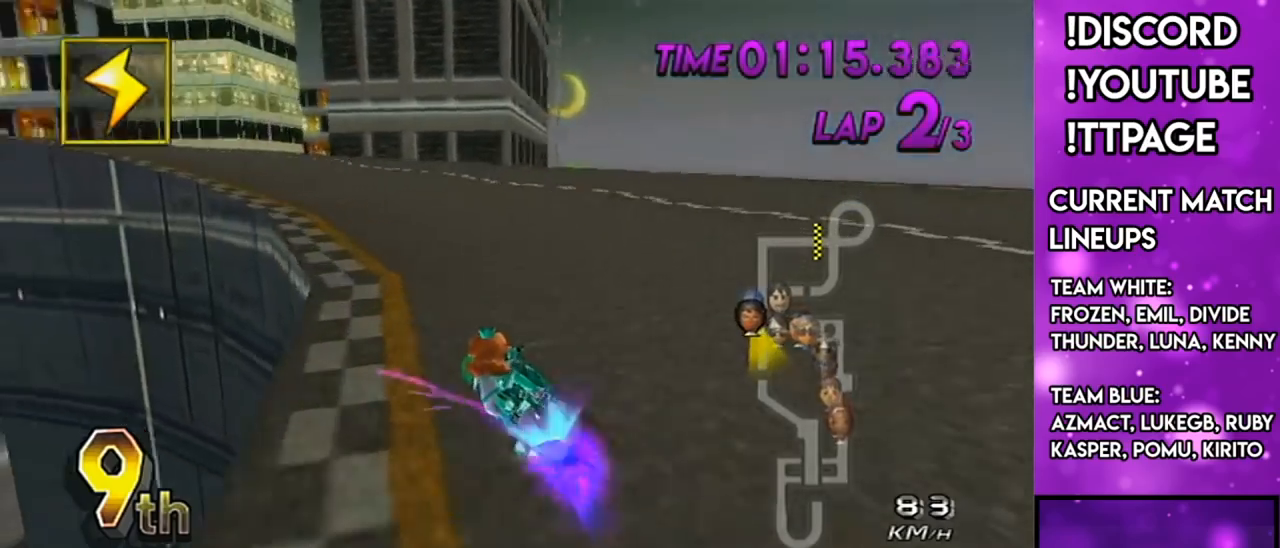
{"buttons": ["A"], "left_stick": "left", "right_stick": "center", "events": [[67, "left_stick", "left"], [267, "R1", "up"], [300, "DPAD_LEFT", "down"], [300, "DPAD_UP", "down"], [401, "DPAD_LEFT", "up"], [401, "DPAD_UP", "up"]]}
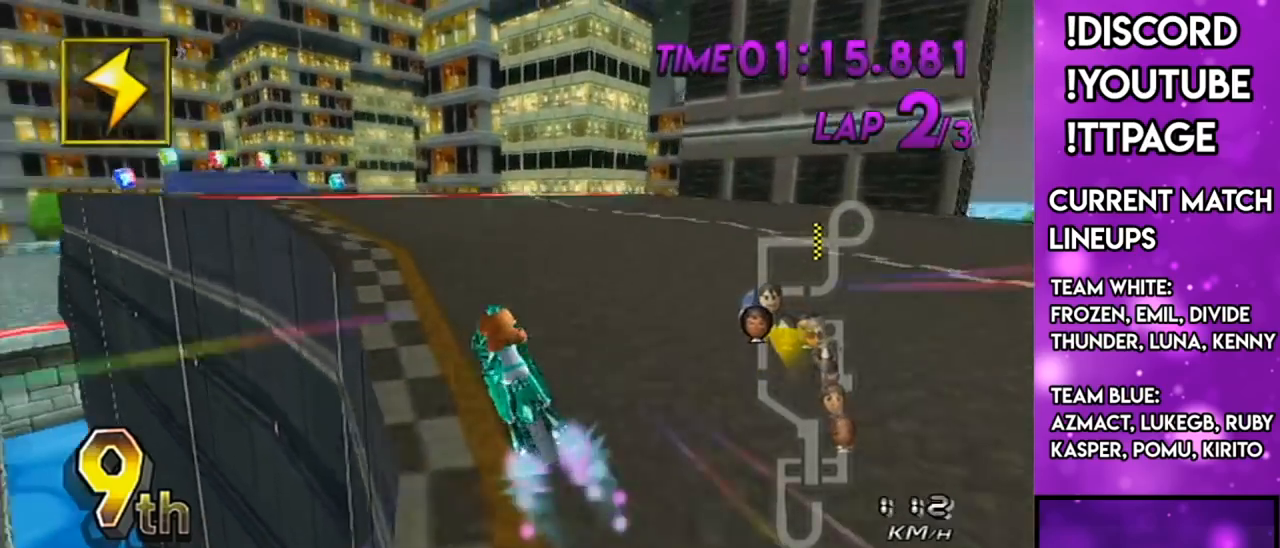
{"buttons": ["A", "R1"], "left_stick": "left", "right_stick": "center", "events": [[100, "R1", "down"]]}
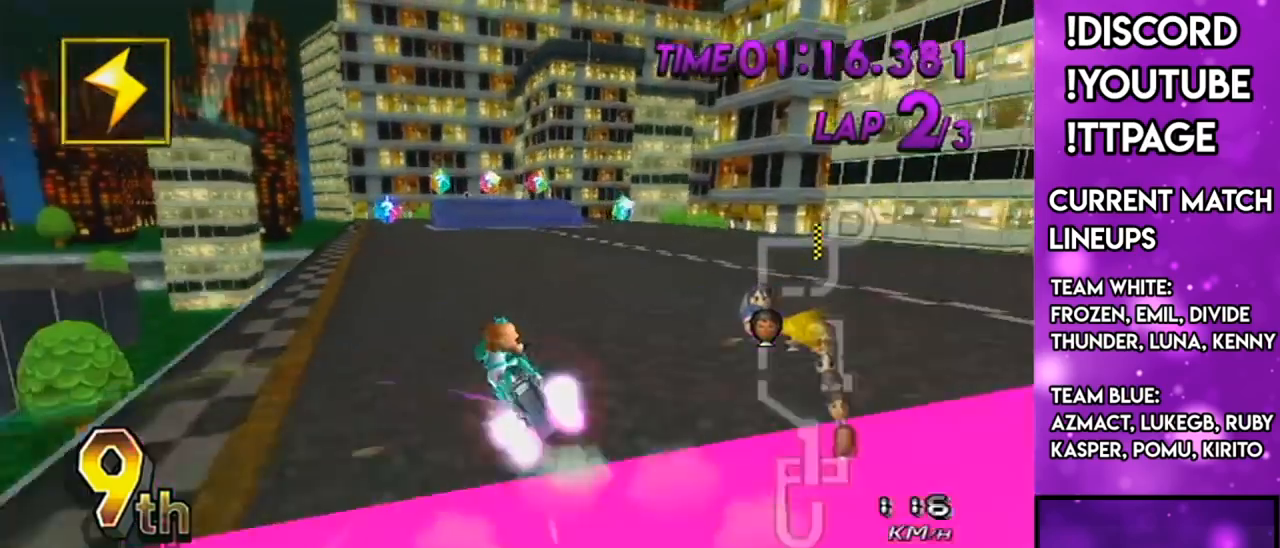
{"buttons": ["A"], "left_stick": "right", "right_stick": "center", "events": [[117, "R1", "up"], [117, "left_stick", "center"], [367, "left_stick", "right"]]}
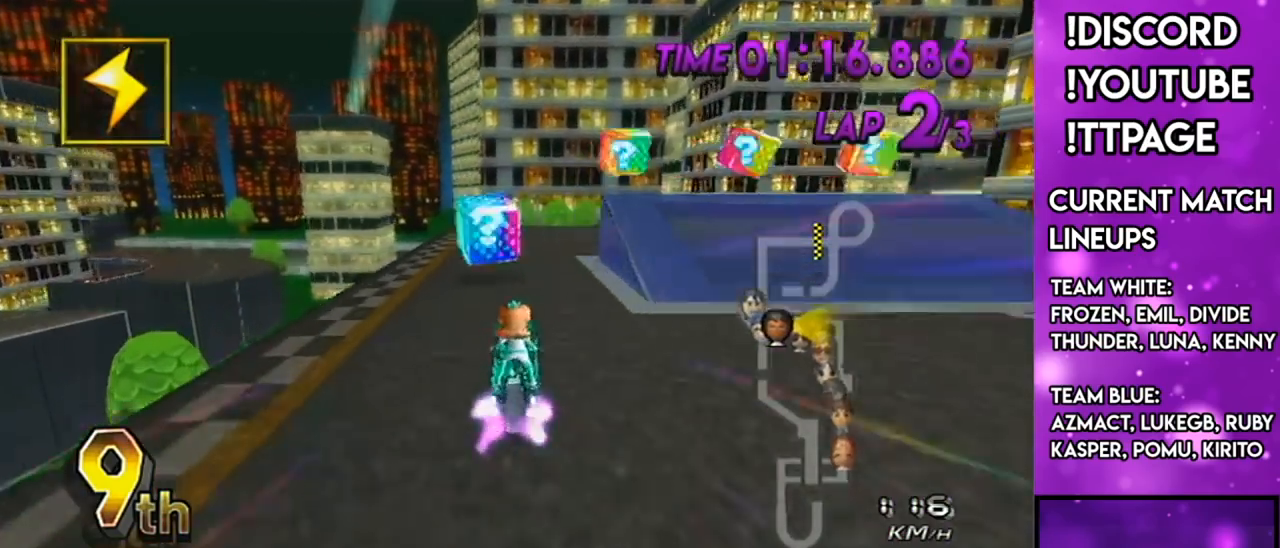
{"buttons": ["A"], "left_stick": "center", "right_stick": "center", "events": [[133, "DPAD_LEFT", "down"], [133, "DPAD_UP", "down"], [217, "DPAD_LEFT", "up"], [217, "DPAD_UP", "up"], [250, "L1", "down"], [250, "R1", "down"], [250, "right_stick", "left"], [300, "L1", "up"], [300, "R1", "up"], [300, "right_stick", "center"], [433, "left_stick", "center"]]}
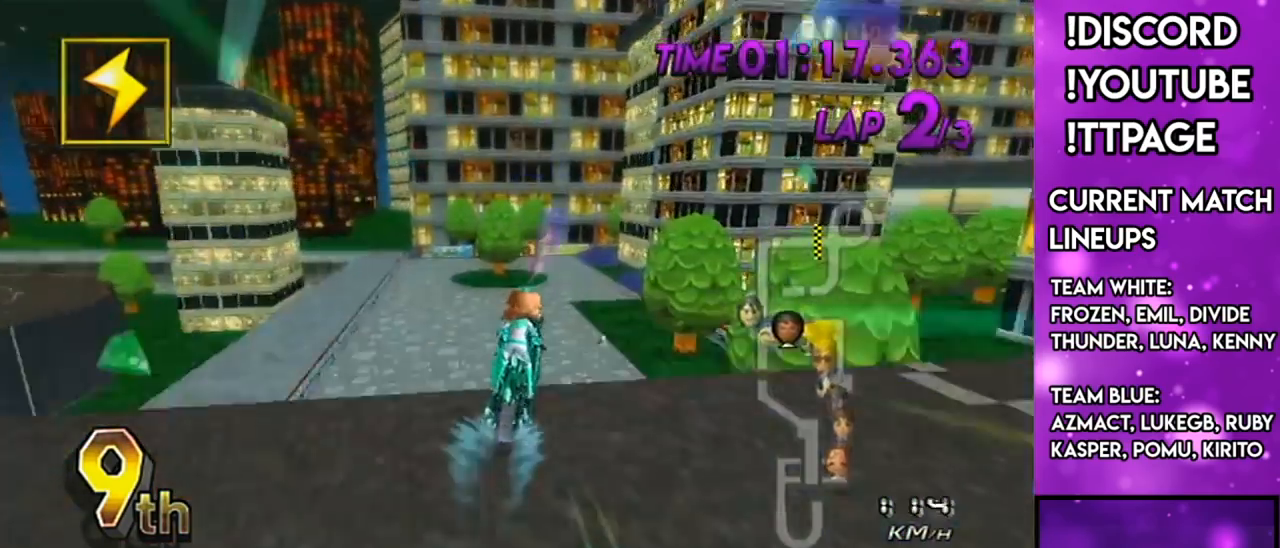
{"buttons": ["A"], "left_stick": "up", "right_stick": "center", "events": [[150, "DPAD_UP", "down"], [217, "left_stick", "left"], [250, "DPAD_UP", "up"], [401, "left_stick", "up"]]}
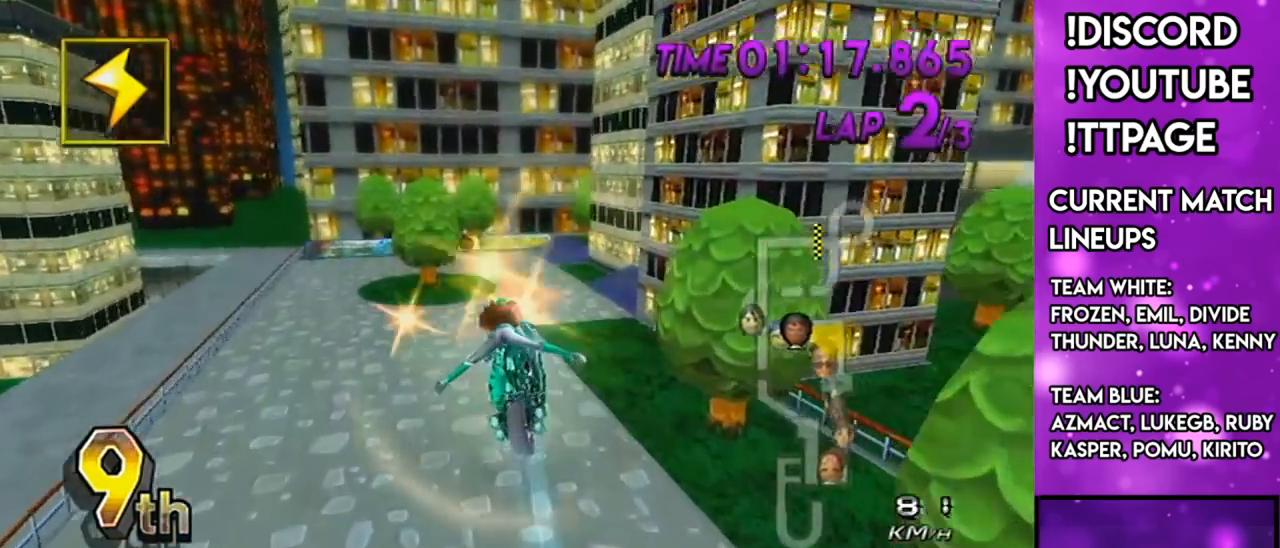
{"buttons": ["A"], "left_stick": "up", "right_stick": "center", "events": []}